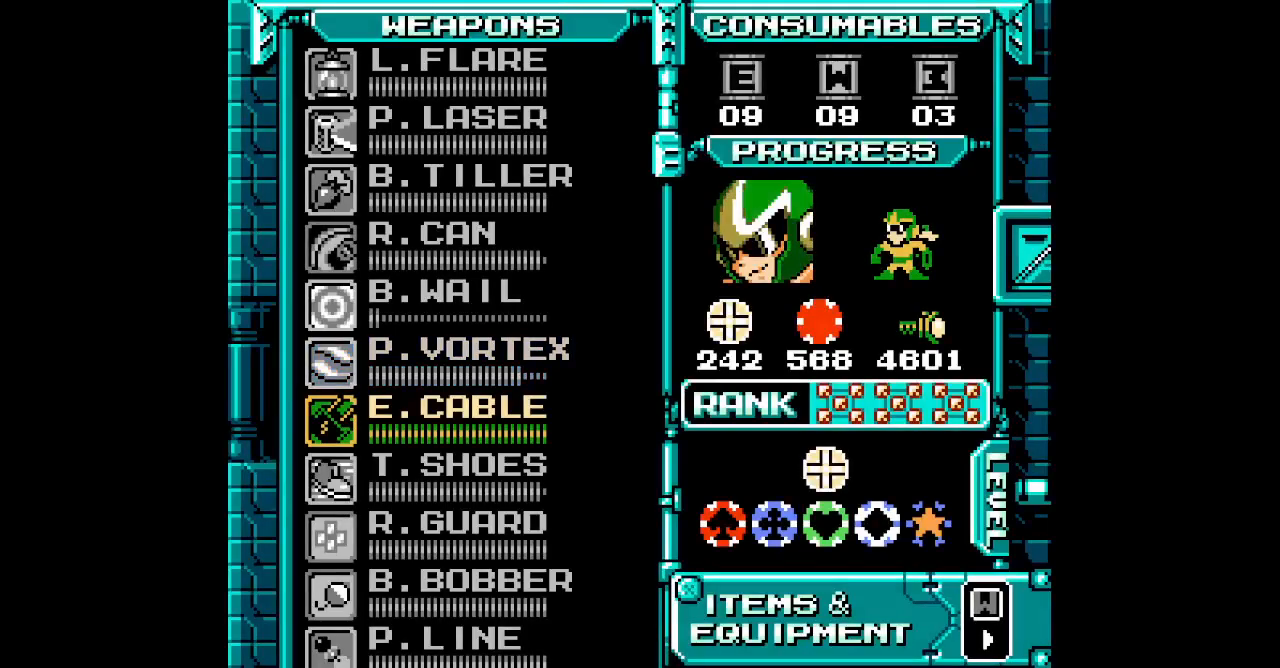
Gameplay with a controller; each line is a JSON object with the inputs held at the frame after it (dt_ms = milliseconds from this image to that frame). "events" lists button and stick changes between this image and that frame as [ms after this image, input, new state], when the widget could be followed in between. Not read: A B CIRCLE CROSS HOME L2 L3 R2 R3 SELECT SQUARE START TRIANGLE X Y Z.
{"dt_ms": 1000, "buttons": ["DPAD_RIGHT"]}
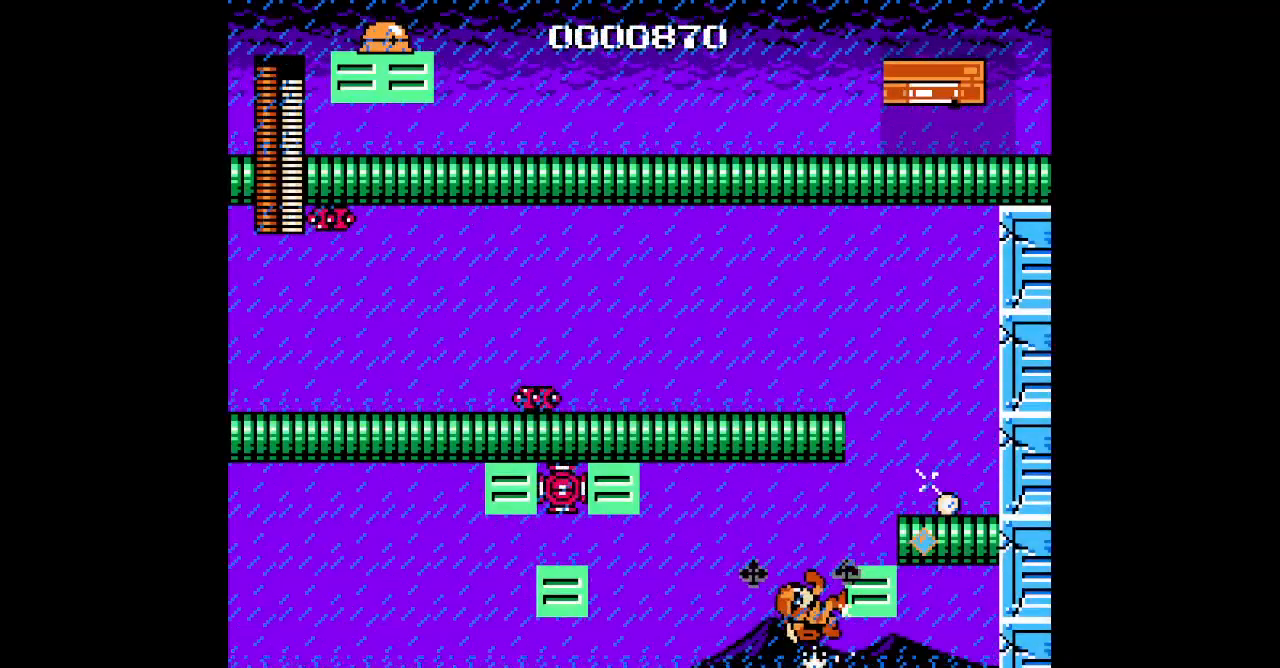
{"dt_ms": 500, "buttons": ["DPAD_RIGHT"], "events": []}
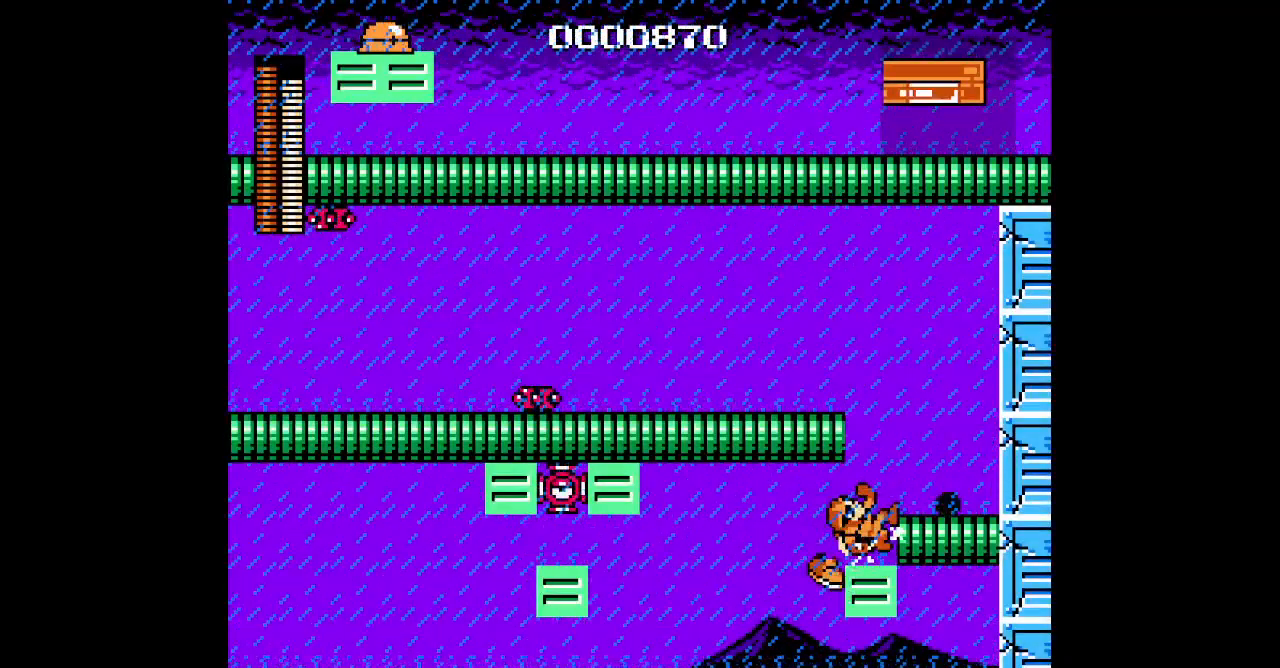
{"dt_ms": 500, "buttons": ["DPAD_LEFT"], "events": [[450, "DPAD_RIGHT", "up"], [467, "DPAD_LEFT", "down"]]}
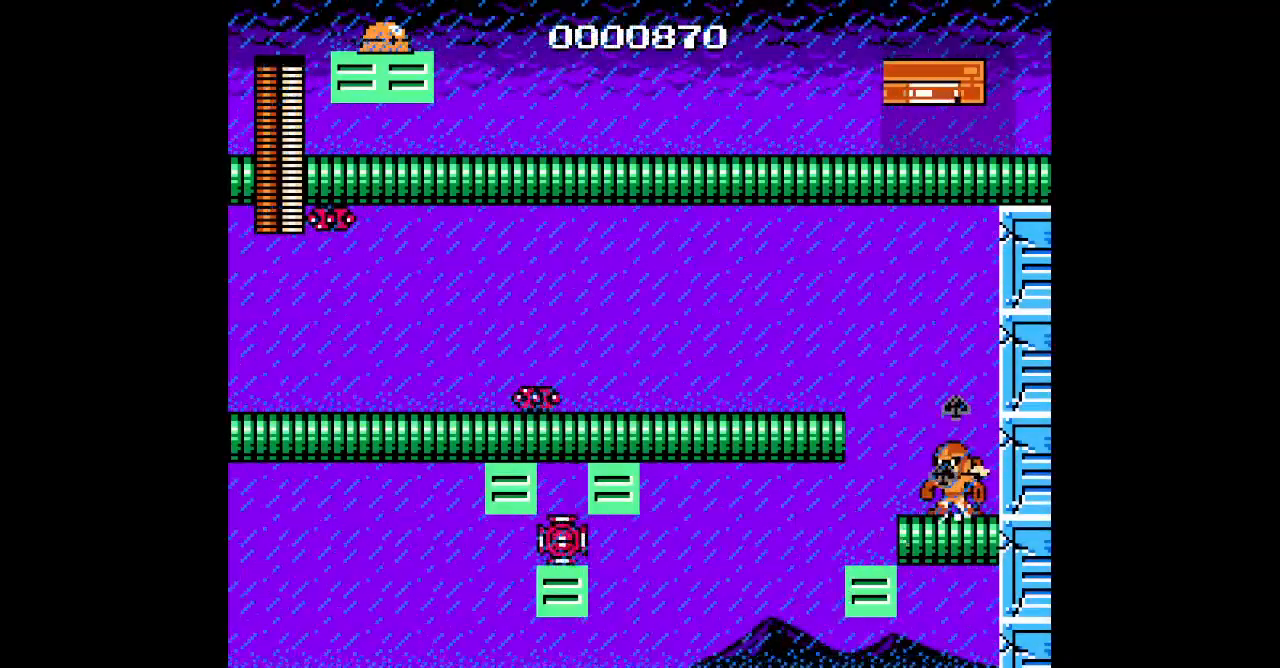
{"dt_ms": 500, "buttons": [], "events": [[50, "DPAD_LEFT", "up"]]}
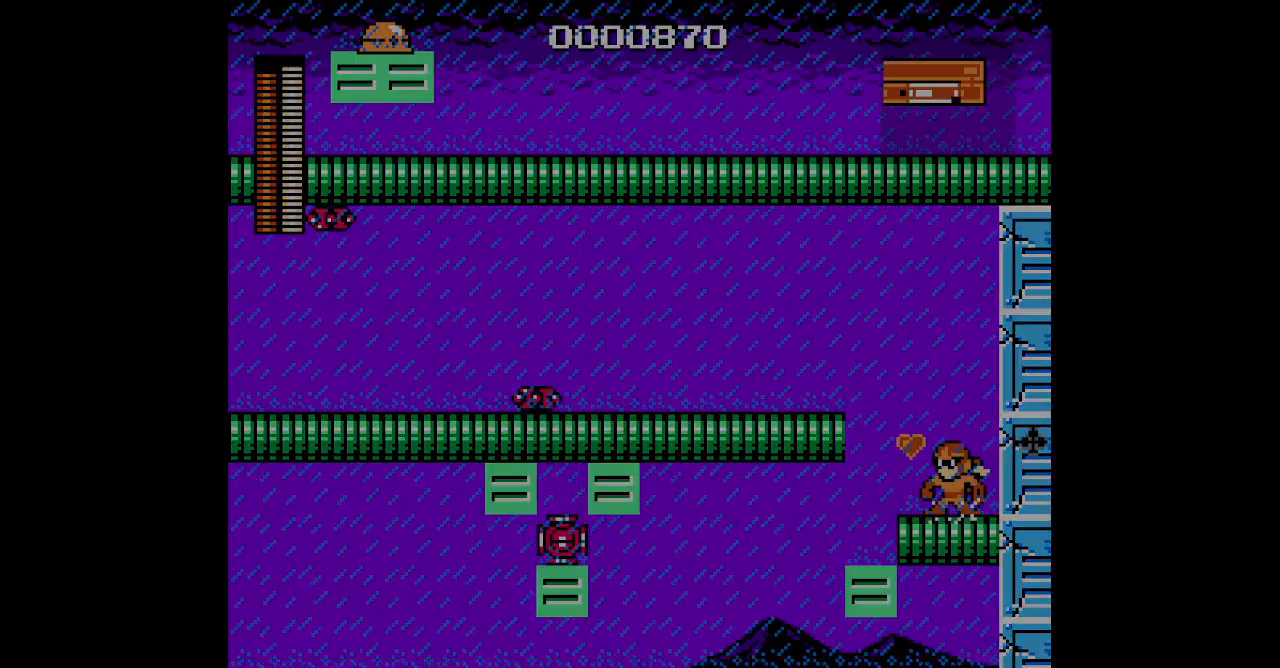
{"dt_ms": 500, "buttons": []}
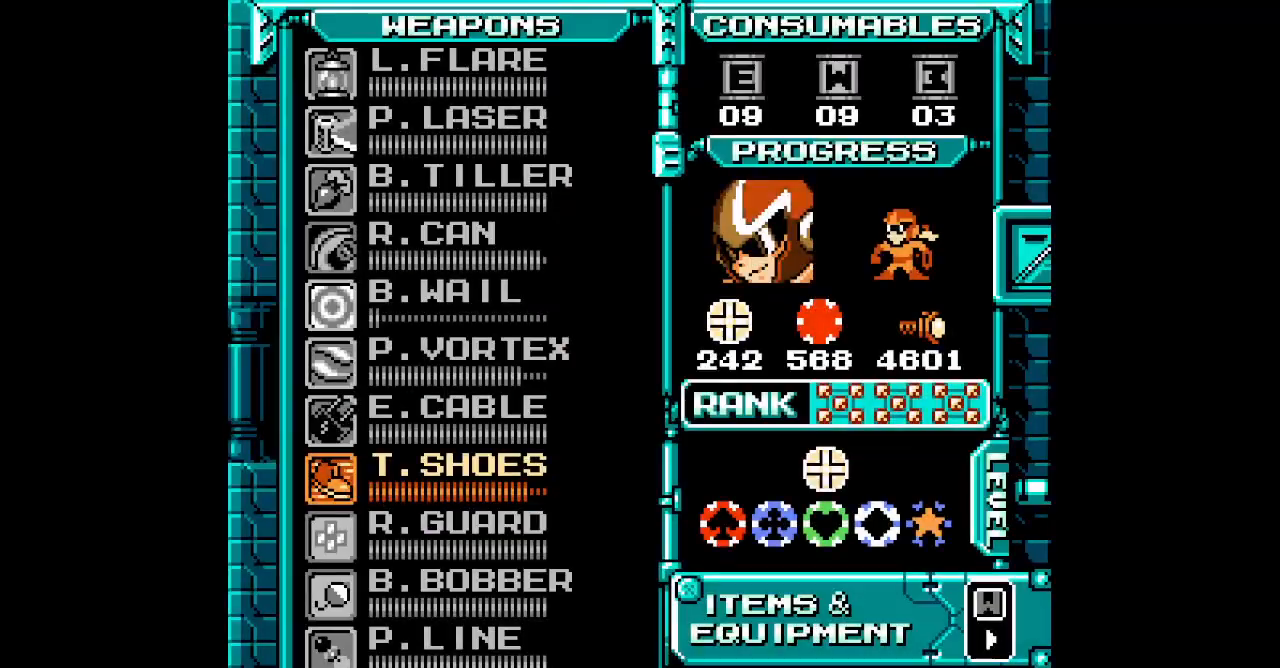
{"dt_ms": 500, "buttons": ["DPAD_UP"], "events": [[100, "DPAD_UP", "down"], [150, "DPAD_UP", "up"], [300, "DPAD_UP", "down"], [367, "DPAD_UP", "up"], [483, "DPAD_UP", "down"]]}
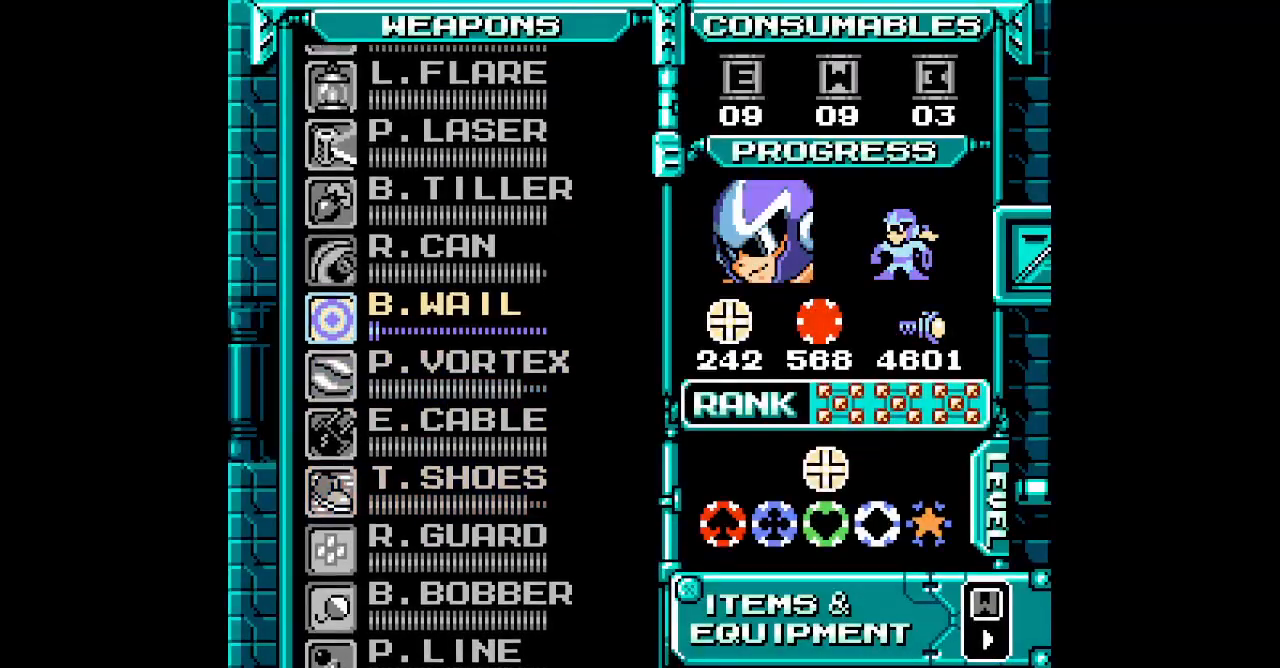
{"dt_ms": 500, "buttons": ["DPAD_UP"], "events": [[50, "DPAD_UP", "up"], [467, "DPAD_UP", "down"]]}
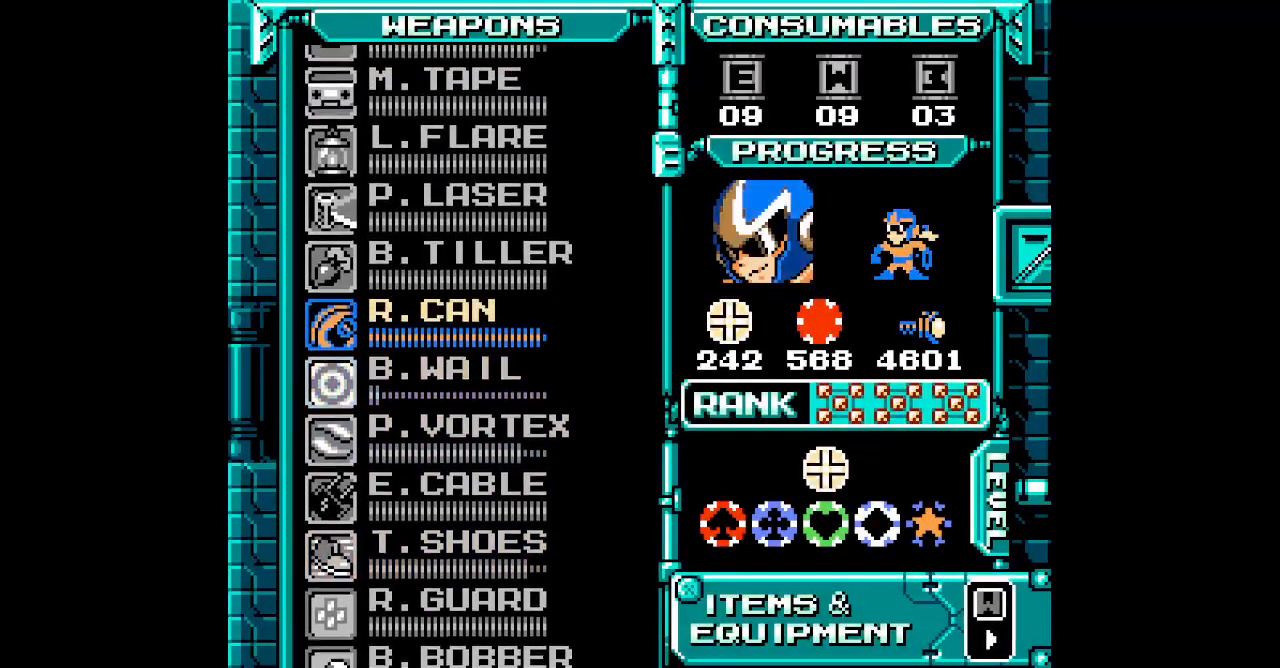
{"dt_ms": 500, "buttons": [], "events": [[83, "DPAD_UP", "up"]]}
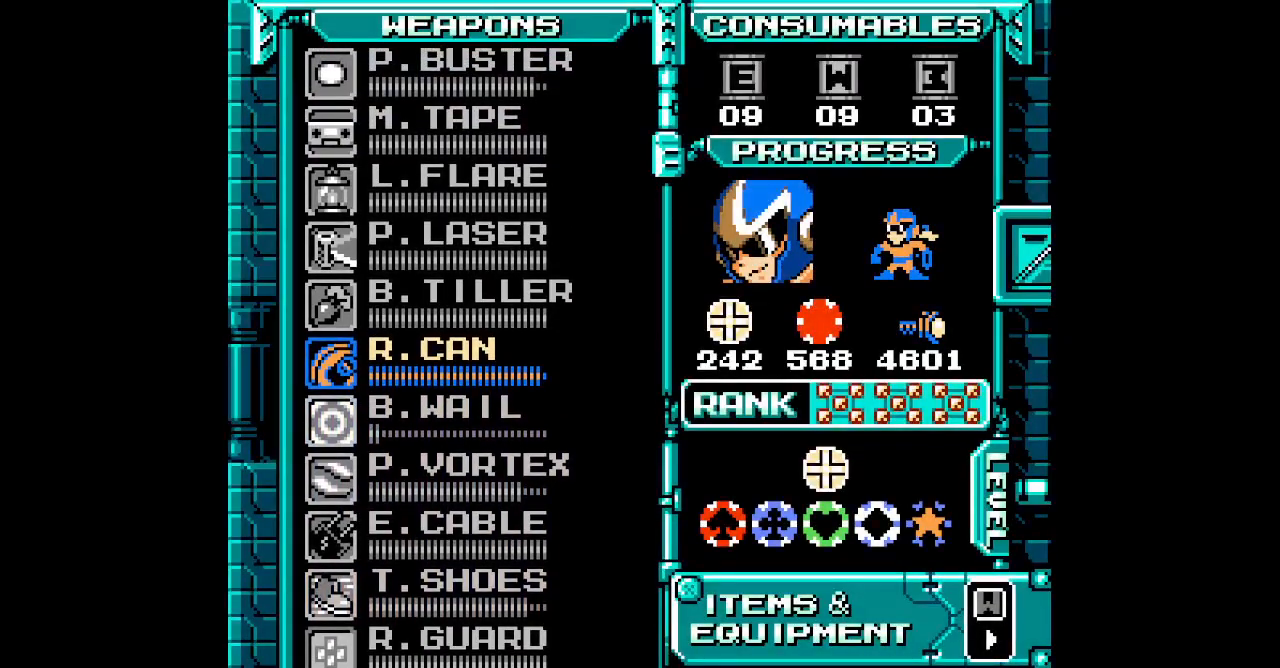
{"dt_ms": 1000, "buttons": []}
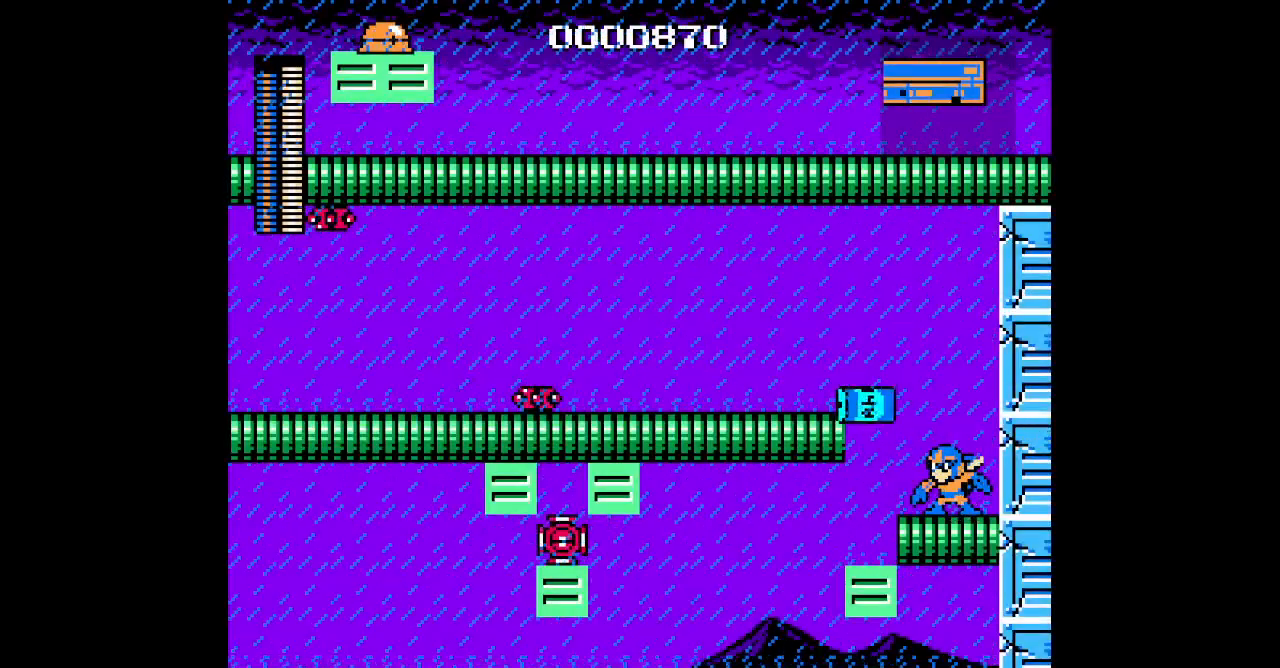
{"dt_ms": 500, "buttons": [], "events": []}
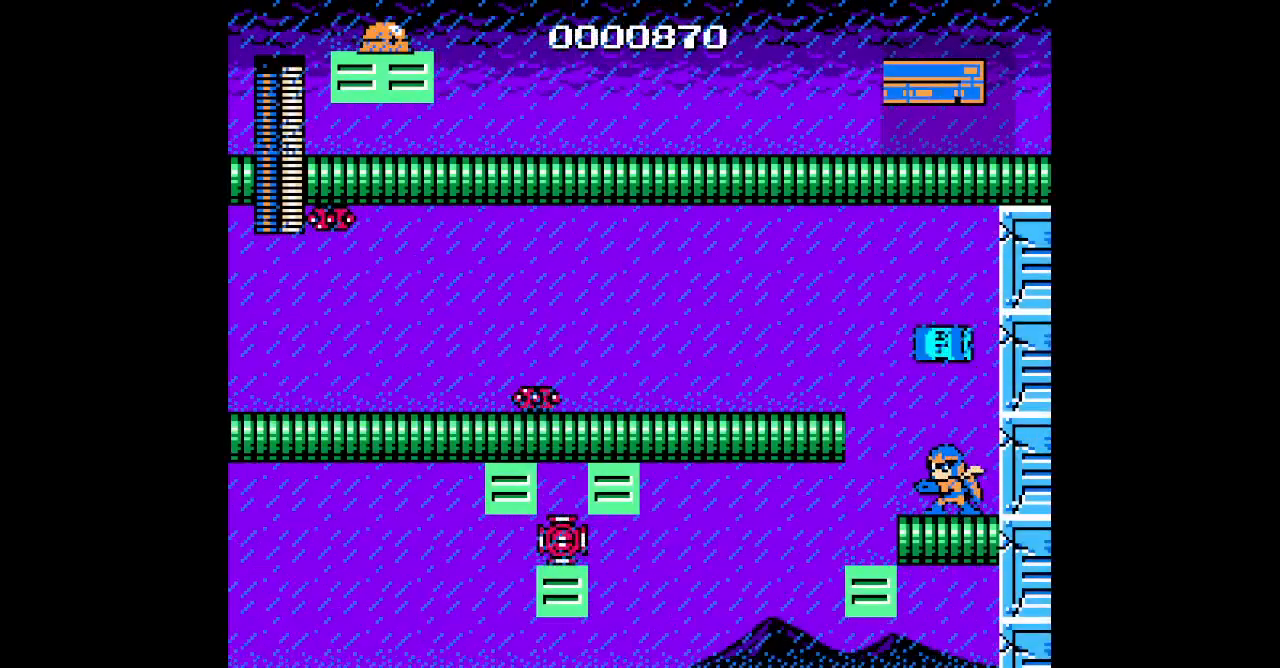
{"dt_ms": 500, "buttons": [], "events": []}
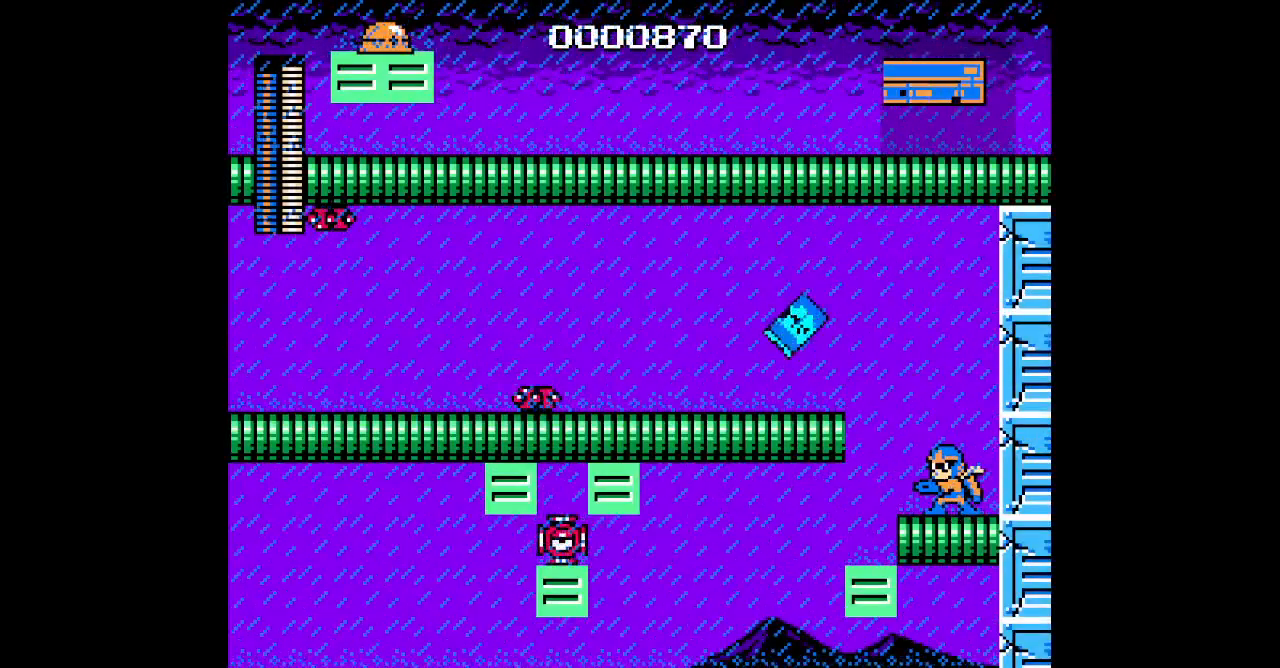
{"dt_ms": 500, "buttons": [], "events": []}
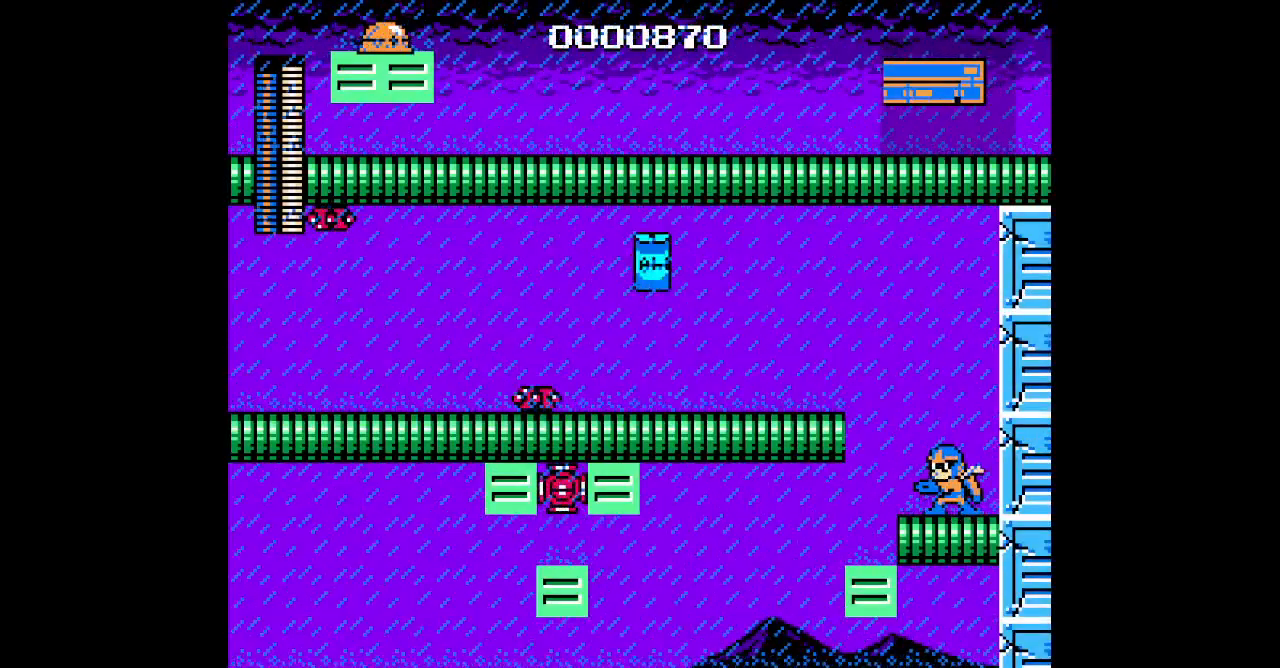
{"dt_ms": 500, "buttons": [], "events": []}
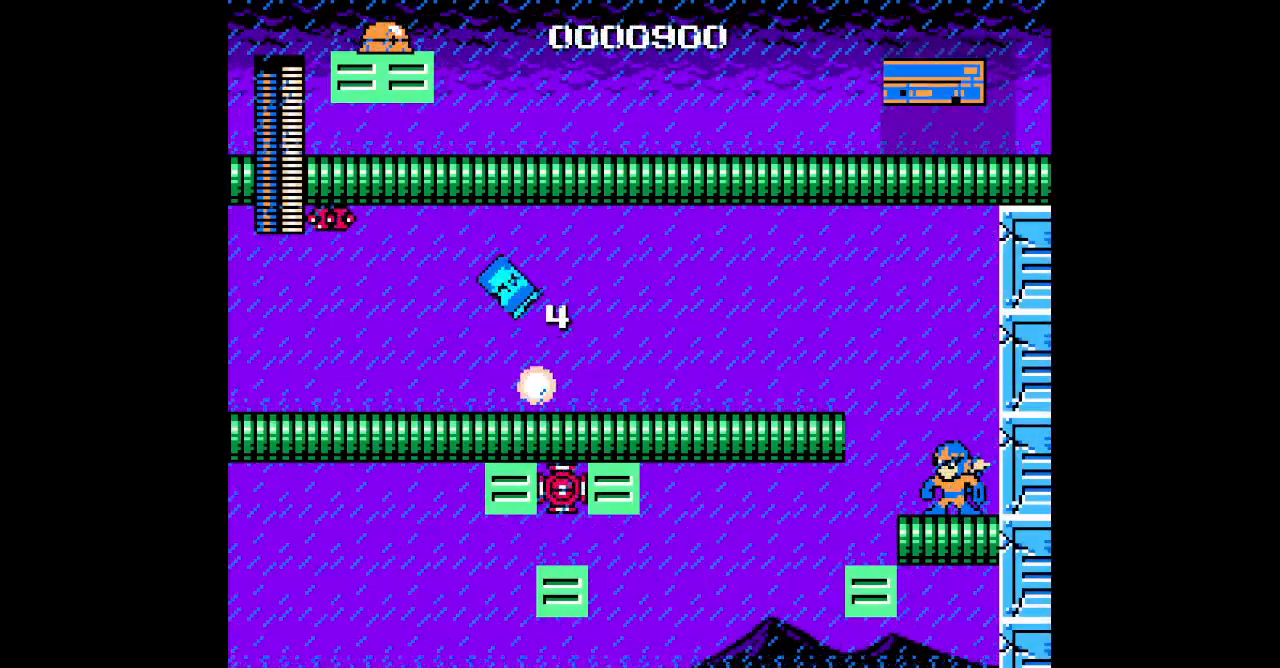
{"dt_ms": 500, "buttons": [], "events": []}